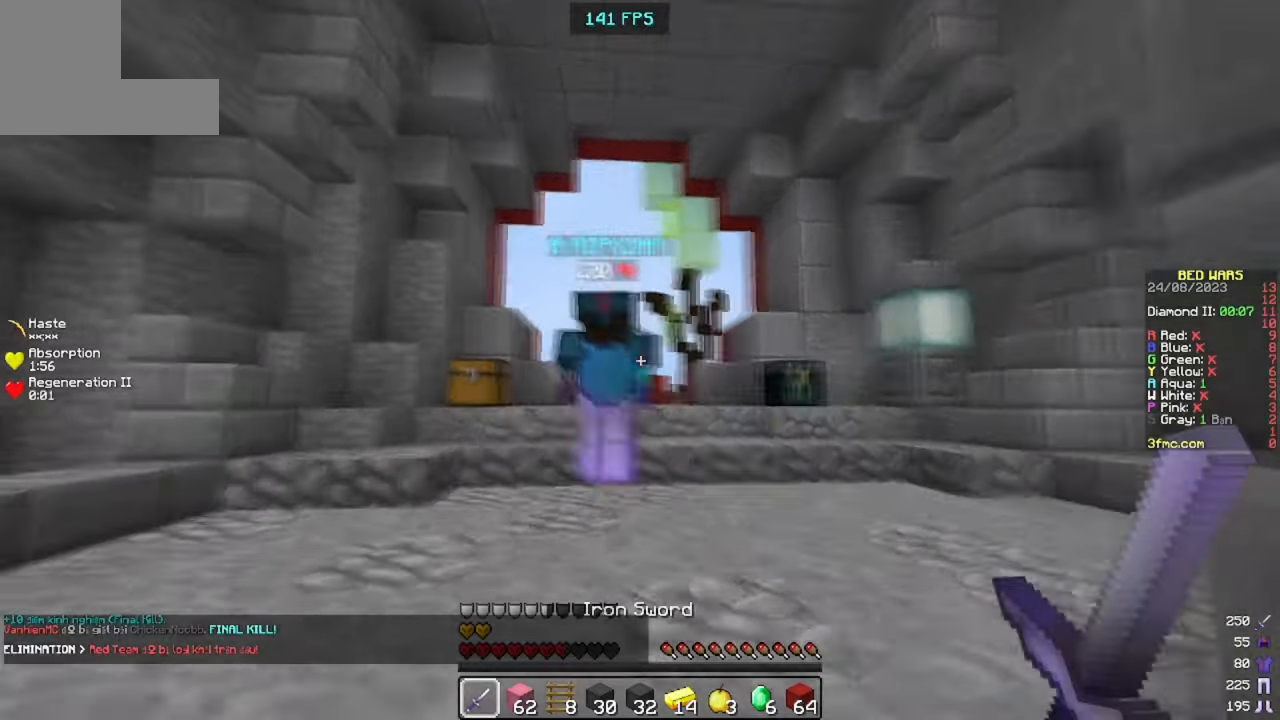
Gameplay with keyboard and mouse; each line is a JSON object with the keys and mouse buttons held at the frame after it. "events" lists presses ("down") and releases ("up") of "a", "d", "s", "space", "w", "mouse_left" and "mouse_right" between this image and that frame as [ms after this image, input, new state], when the widget could be followed in between. "mouse_left", "mouse_right" = the "left", "right" buttons of the "mouse" list. No other keys are recorded. Fast repeated clicks can show as one long hold. Mouse movement is not recorded.
{"keys": ["a", "w"], "mouse": ["left"], "events": [[34, "d", "up"], [67, "mouse_left", "up"], [200, "mouse_left", "down"], [234, "s", "down"], [400, "s", "up"]]}
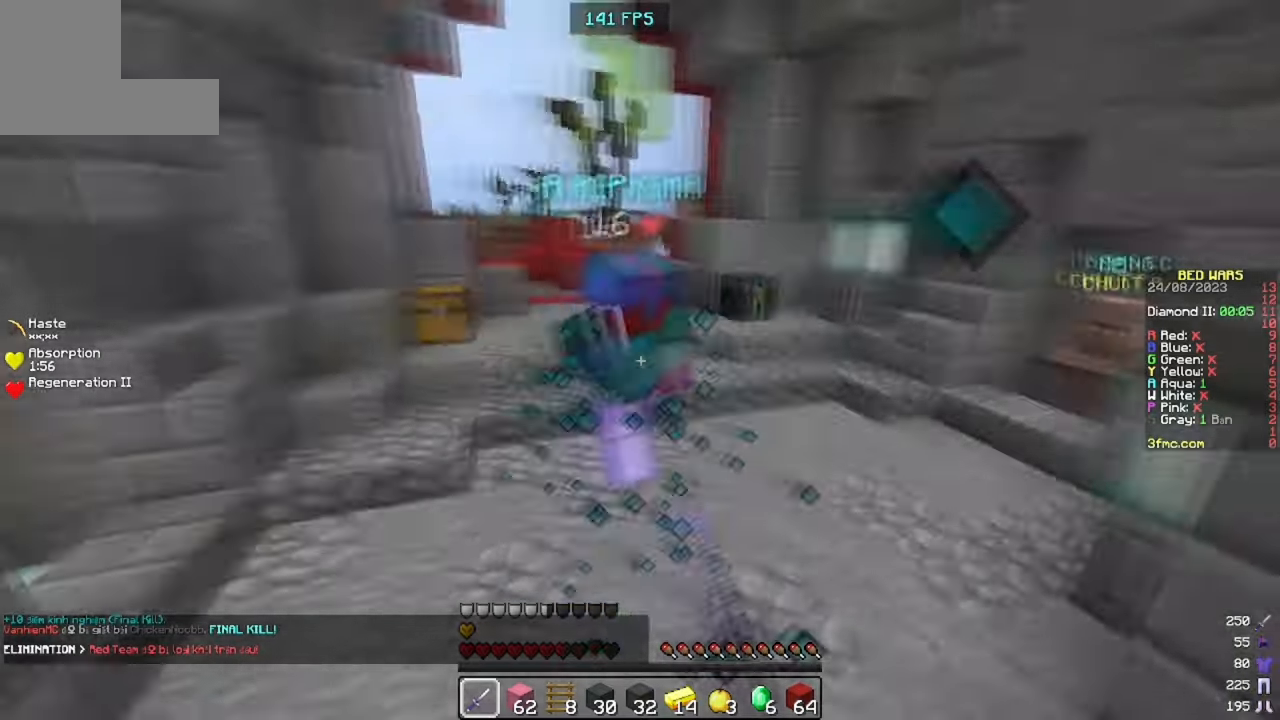
{"keys": ["a", "w"], "mouse": [], "events": [[400, "mouse_left", "up"]]}
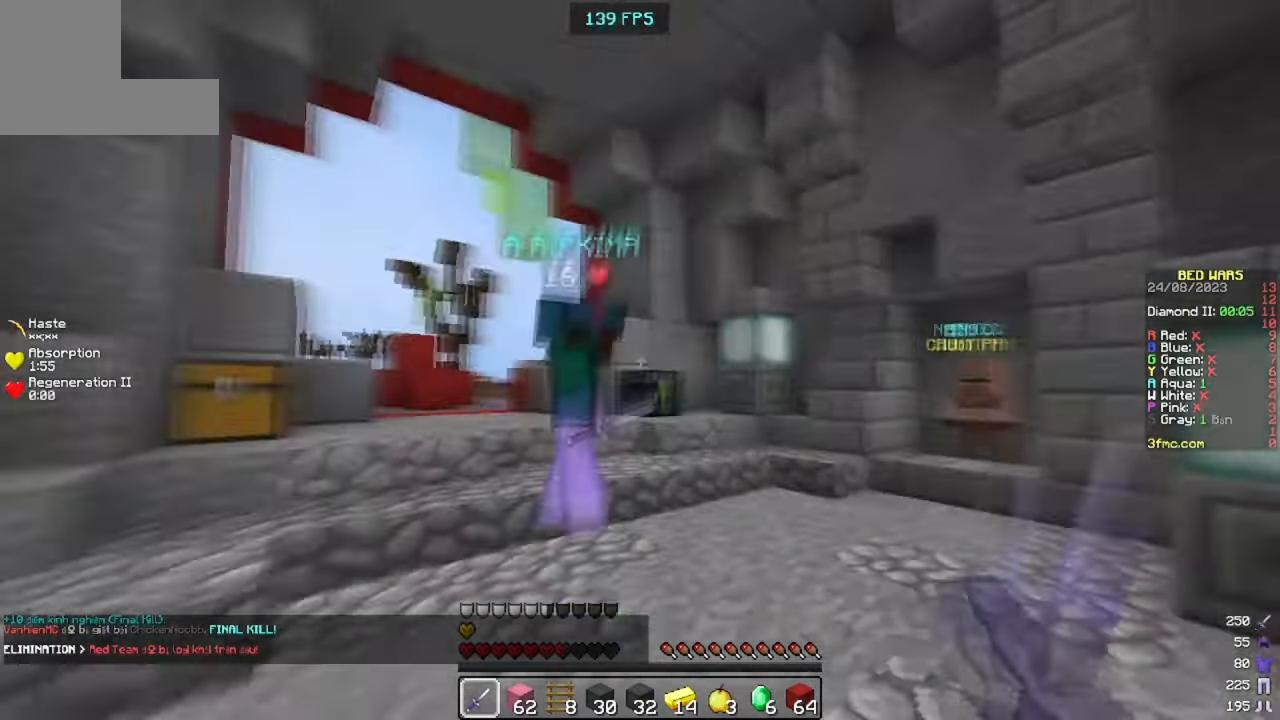
{"keys": ["a", "w"], "mouse": ["left"], "events": [[134, "mouse_left", "down"], [200, "mouse_left", "up"], [300, "s", "down"], [334, "mouse_left", "down"], [400, "s", "up"]]}
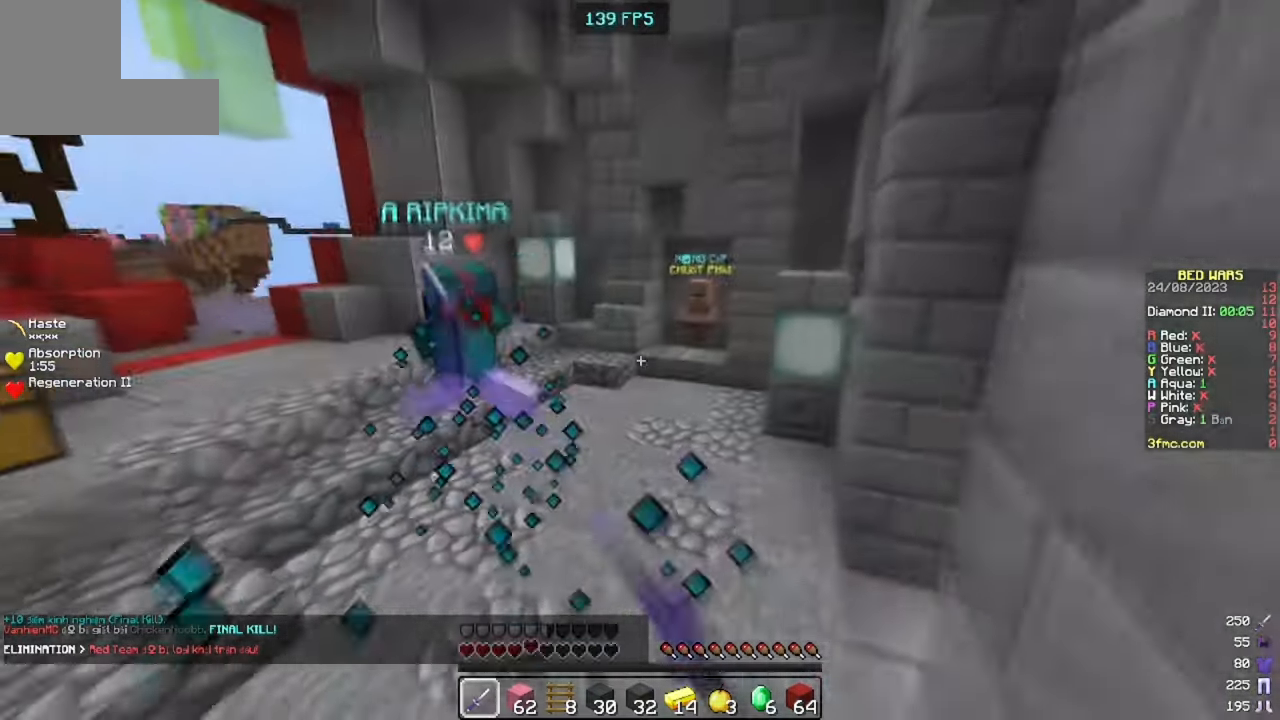
{"keys": ["d", "w"], "mouse": [], "events": [[67, "a", "up"], [67, "d", "down"], [334, "mouse_left", "up"]]}
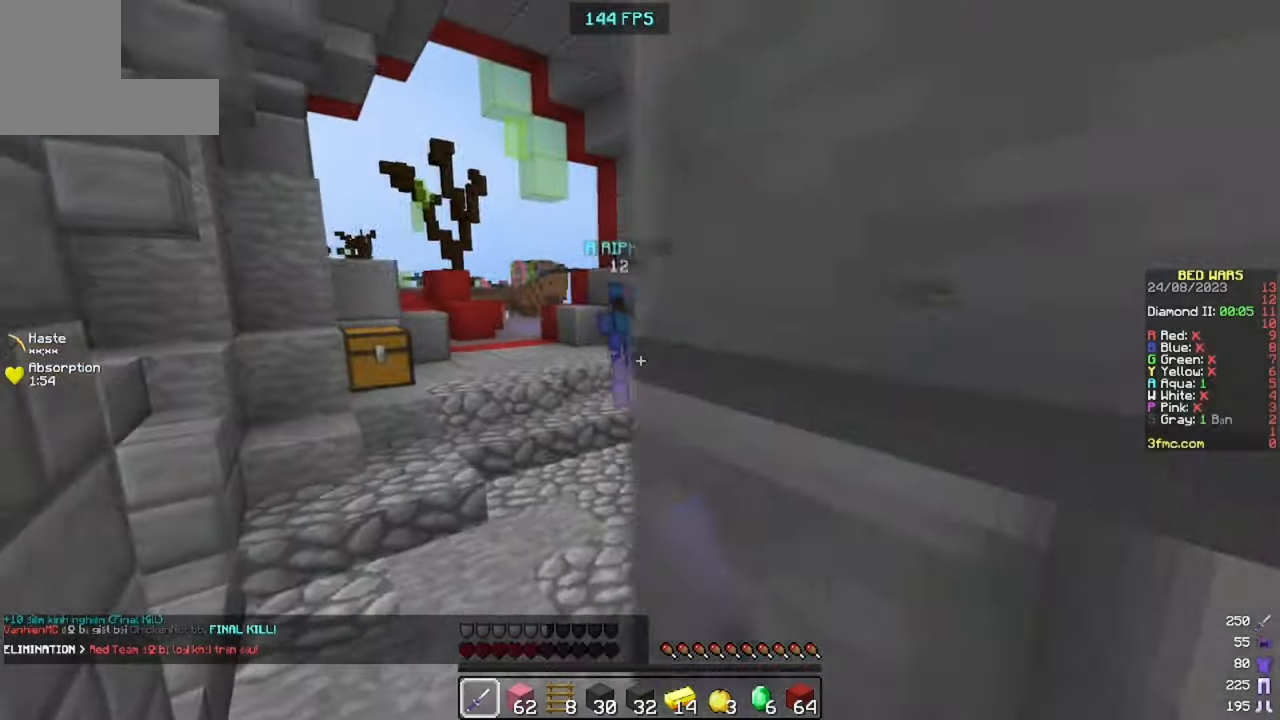
{"keys": ["a", "w"], "mouse": []}
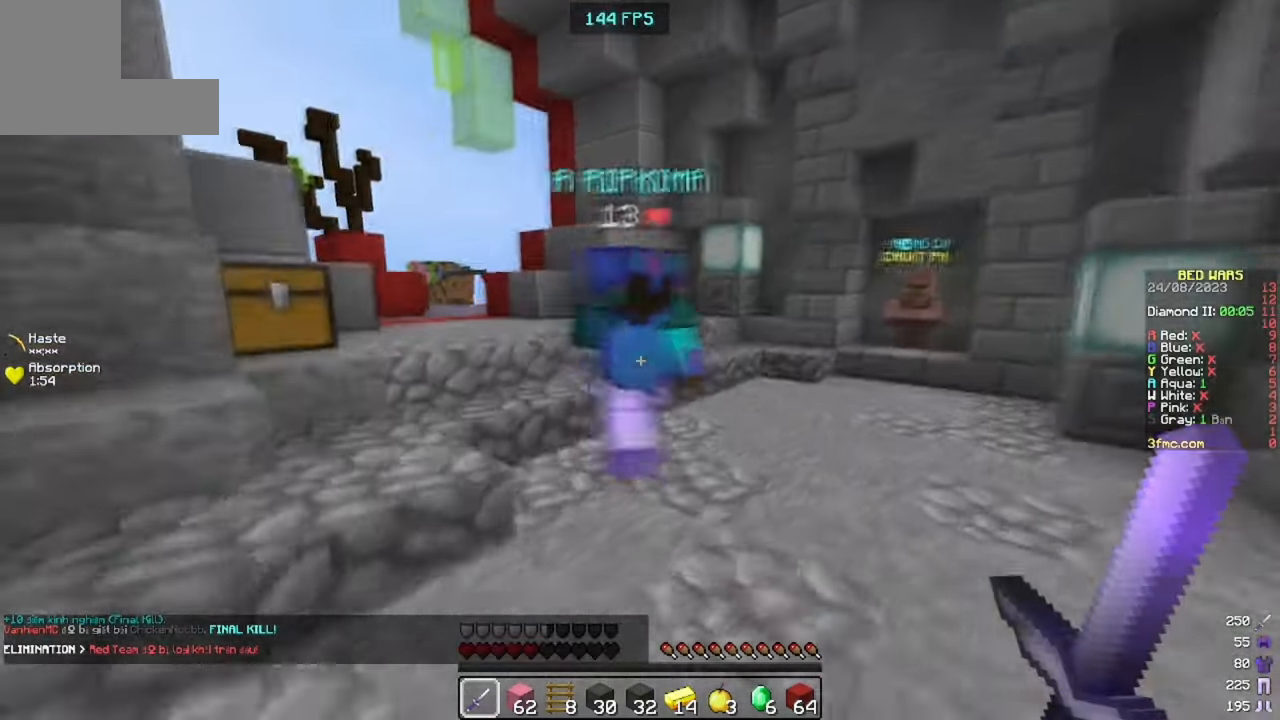
{"keys": ["a", "d", "w"], "mouse": []}
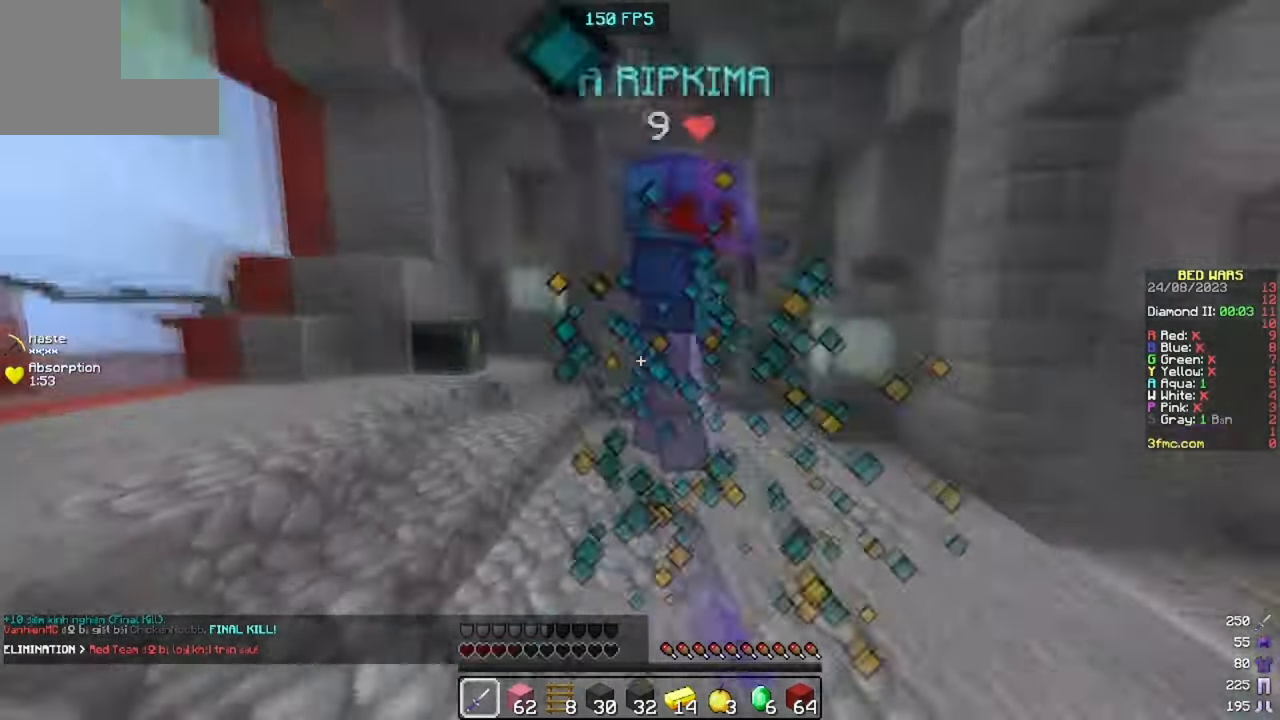
{"keys": ["d", "w"], "mouse": ["left"], "events": [[34, "a", "up"], [167, "mouse_left", "down"], [300, "mouse_left", "up"], [434, "mouse_left", "down"]]}
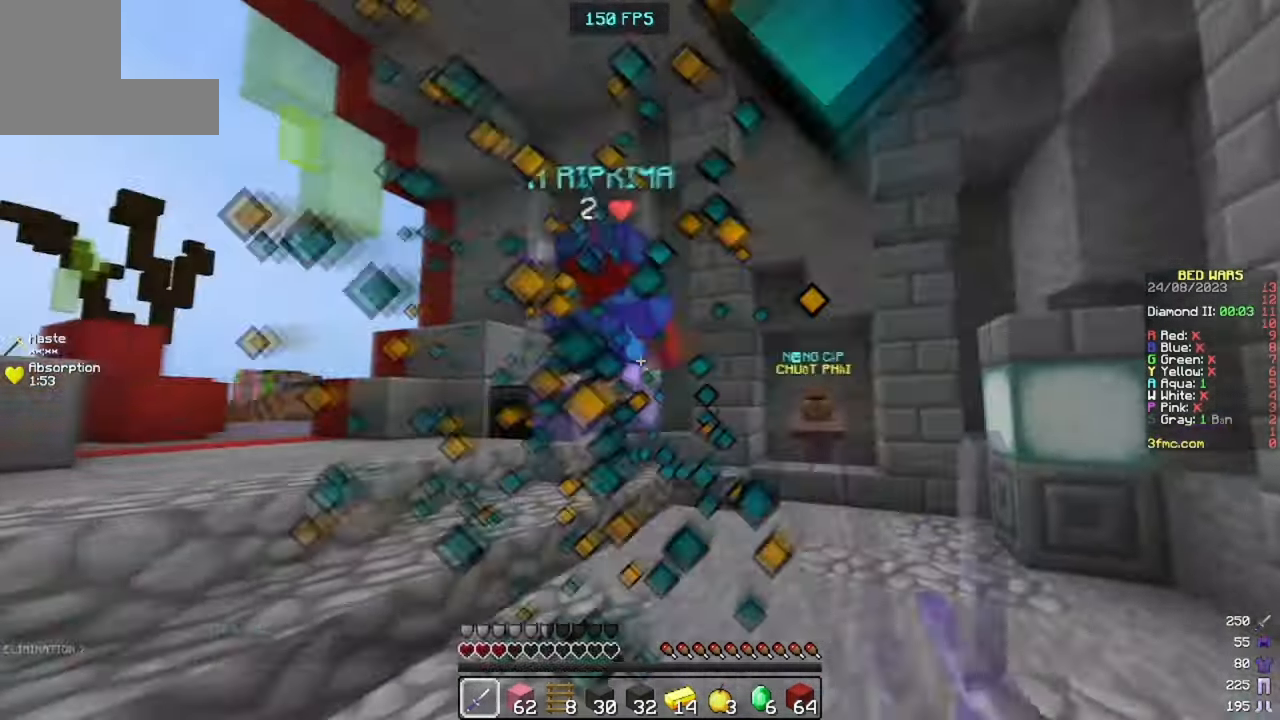
{"keys": ["a", "w"], "mouse": ["left"], "events": [[100, "a", "down"], [167, "d", "up"]]}
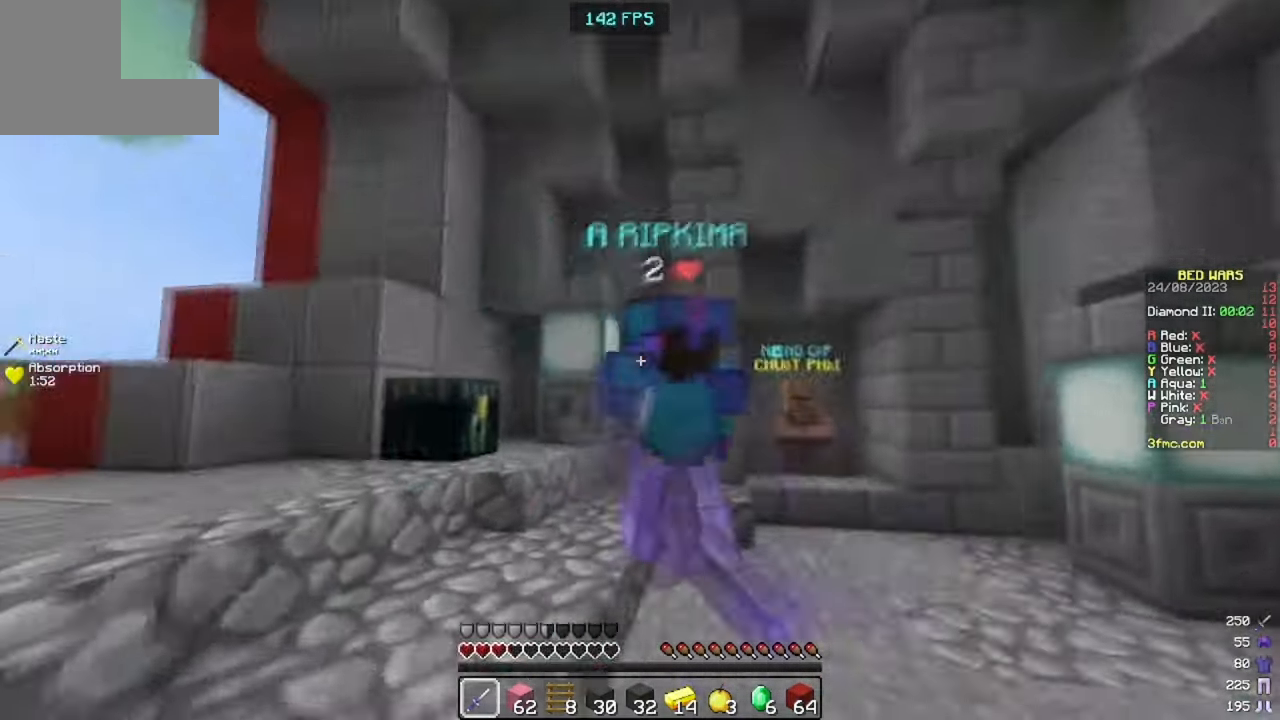
{"keys": ["a", "w"], "mouse": ["left"], "events": [[100, "s", "down"], [334, "s", "up"]]}
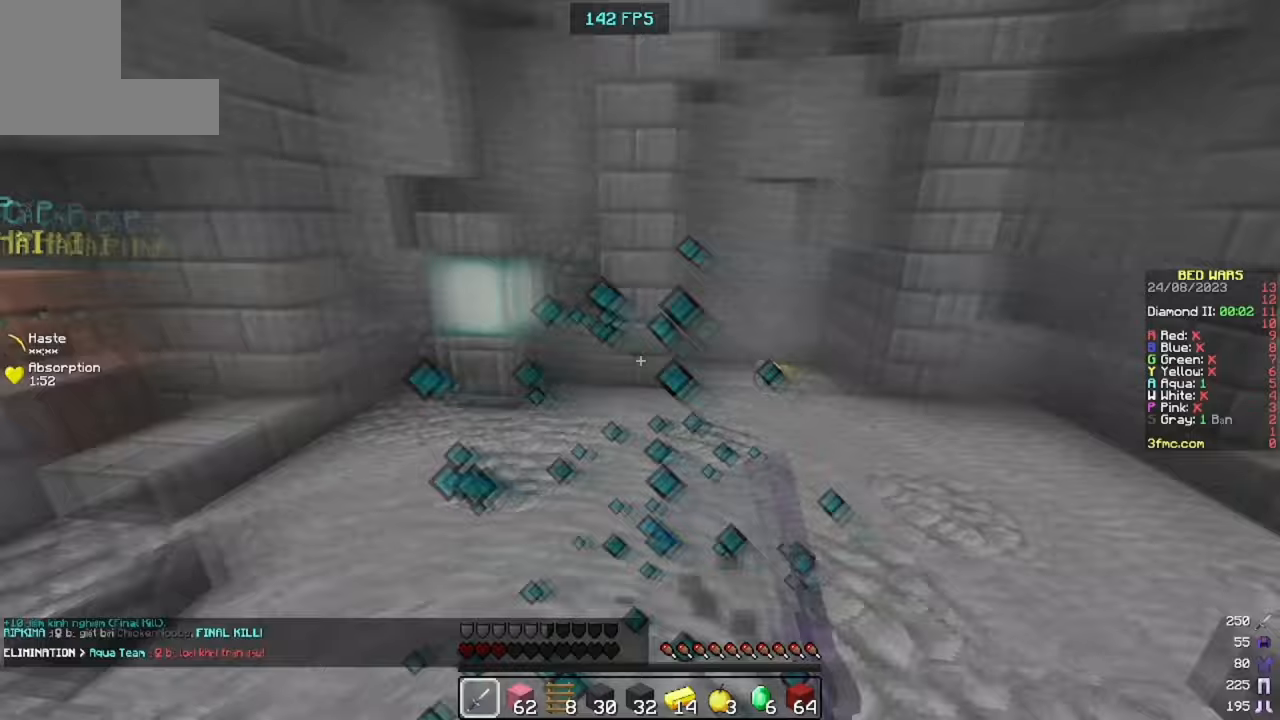
{"keys": ["space"], "mouse": [], "events": [[100, "mouse_left", "up"], [200, "a", "up"], [300, "space", "down"], [467, "w", "up"]]}
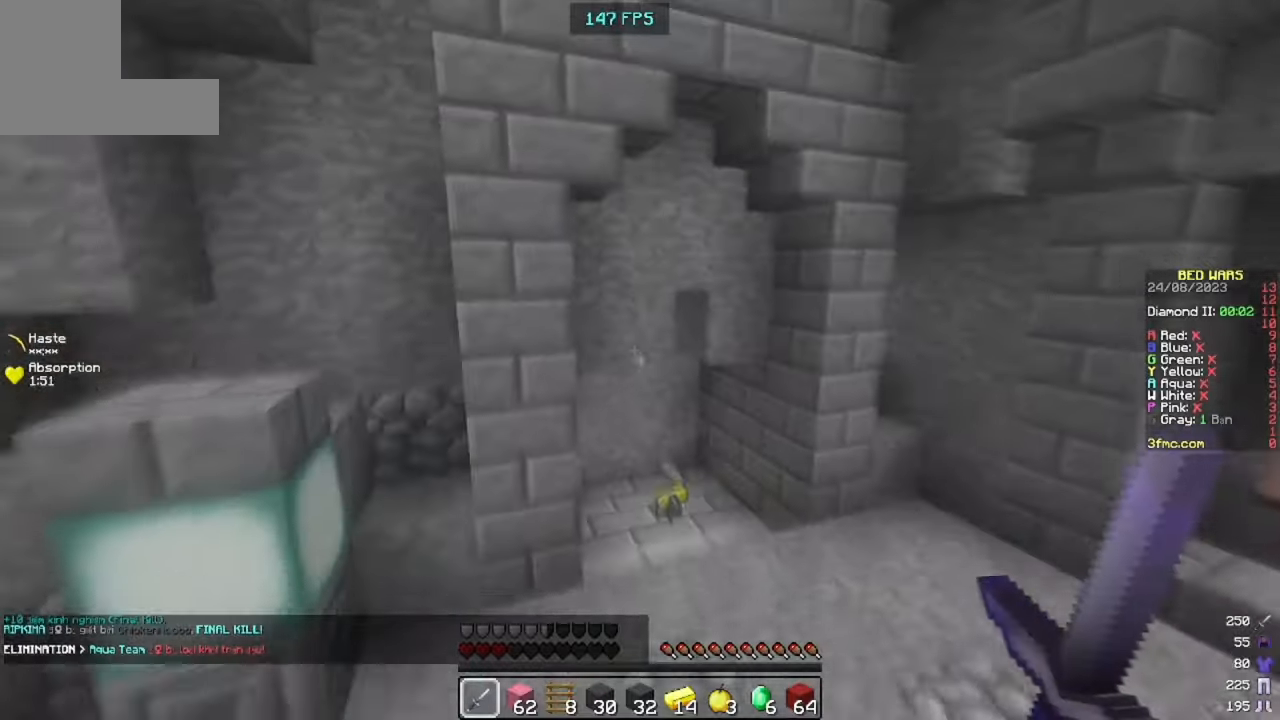
{"keys": [], "mouse": [], "events": [[67, "space", "up"]]}
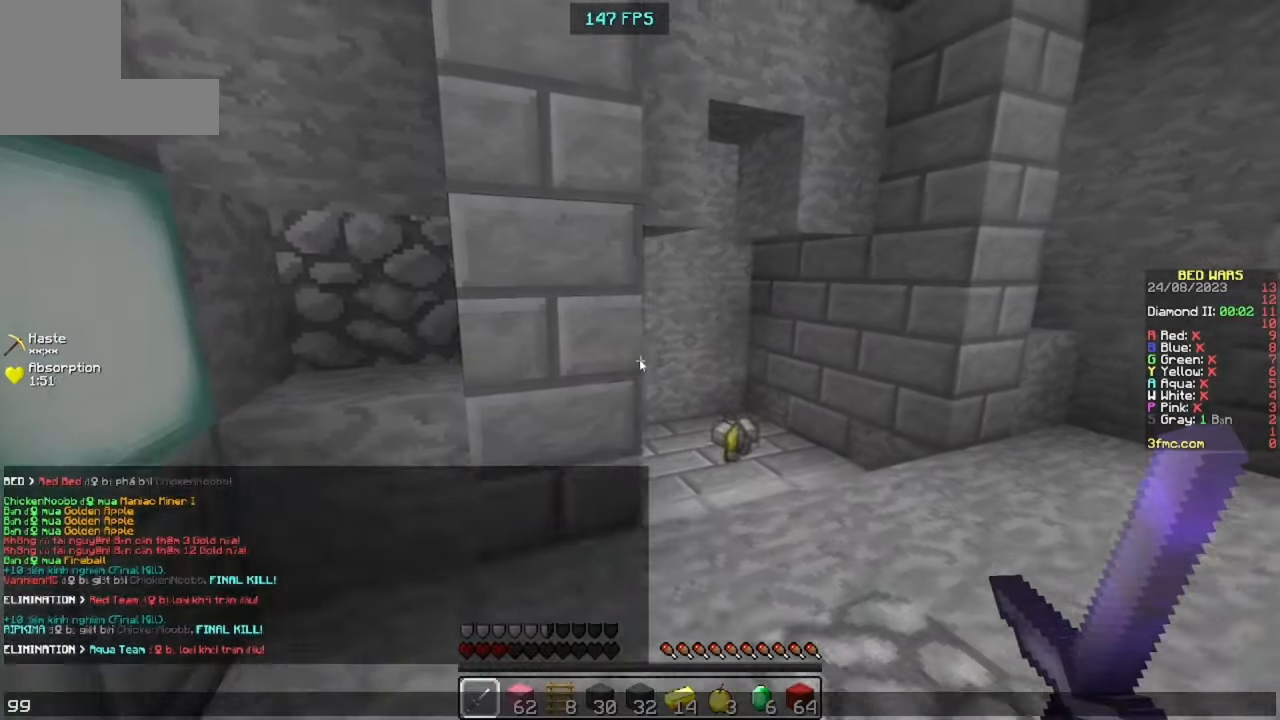
{"keys": [], "mouse": [], "events": []}
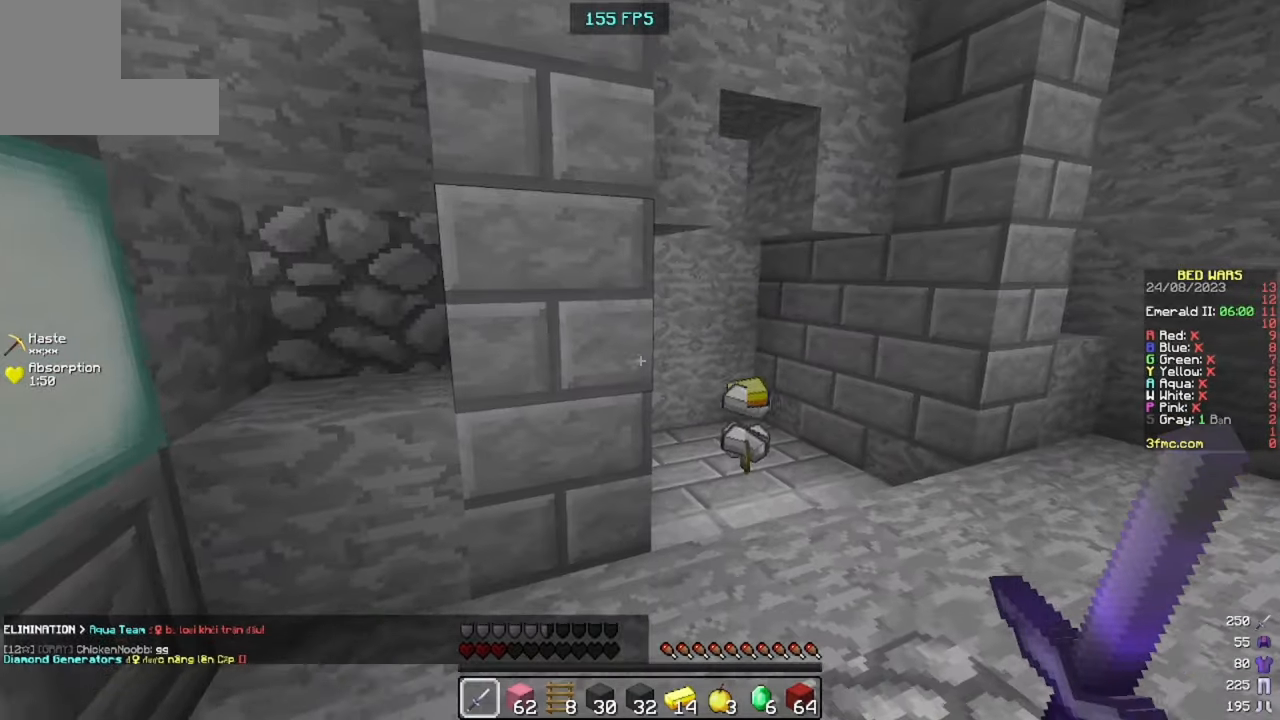
{"keys": ["a"], "mouse": [], "events": [[33, "w", "down"], [133, "d", "down"], [133, "w", "up"], [333, "s", "down"], [400, "a", "down"], [500, "d", "up"], [500, "s", "up"]]}
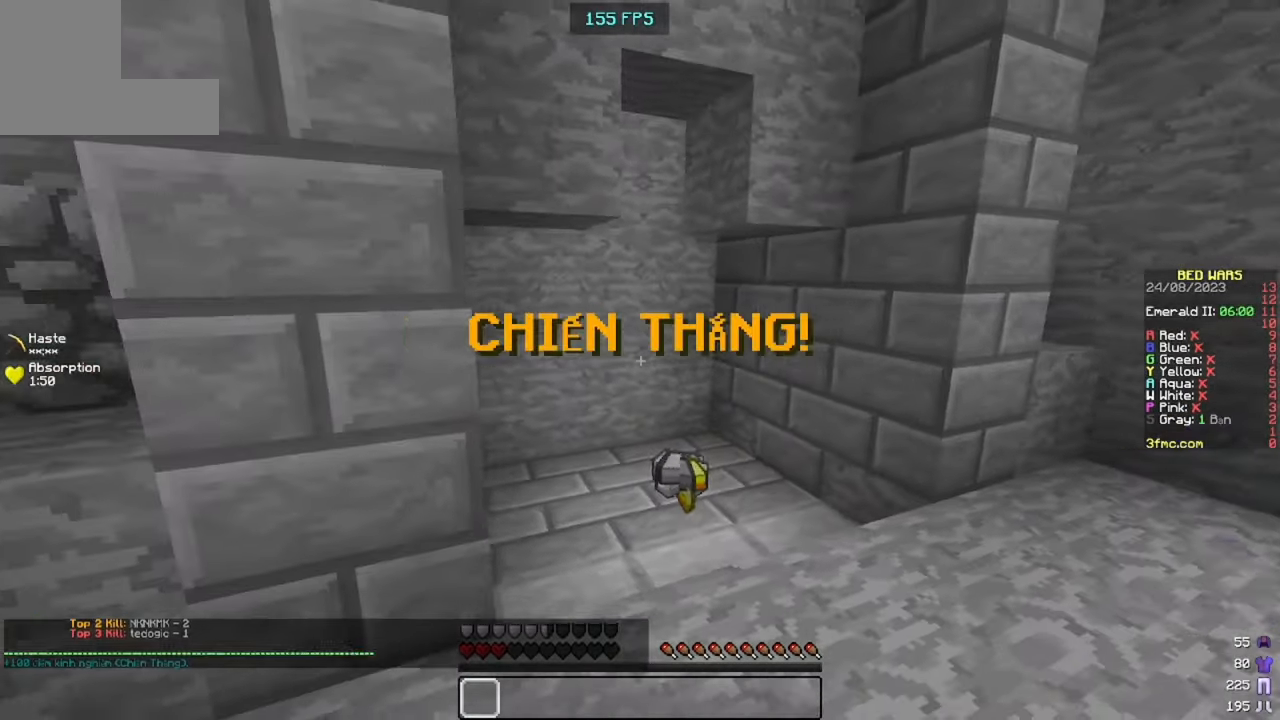
{"keys": ["d", "w"], "mouse": [], "events": [[33, "w", "down"], [133, "d", "down"], [200, "a", "up"]]}
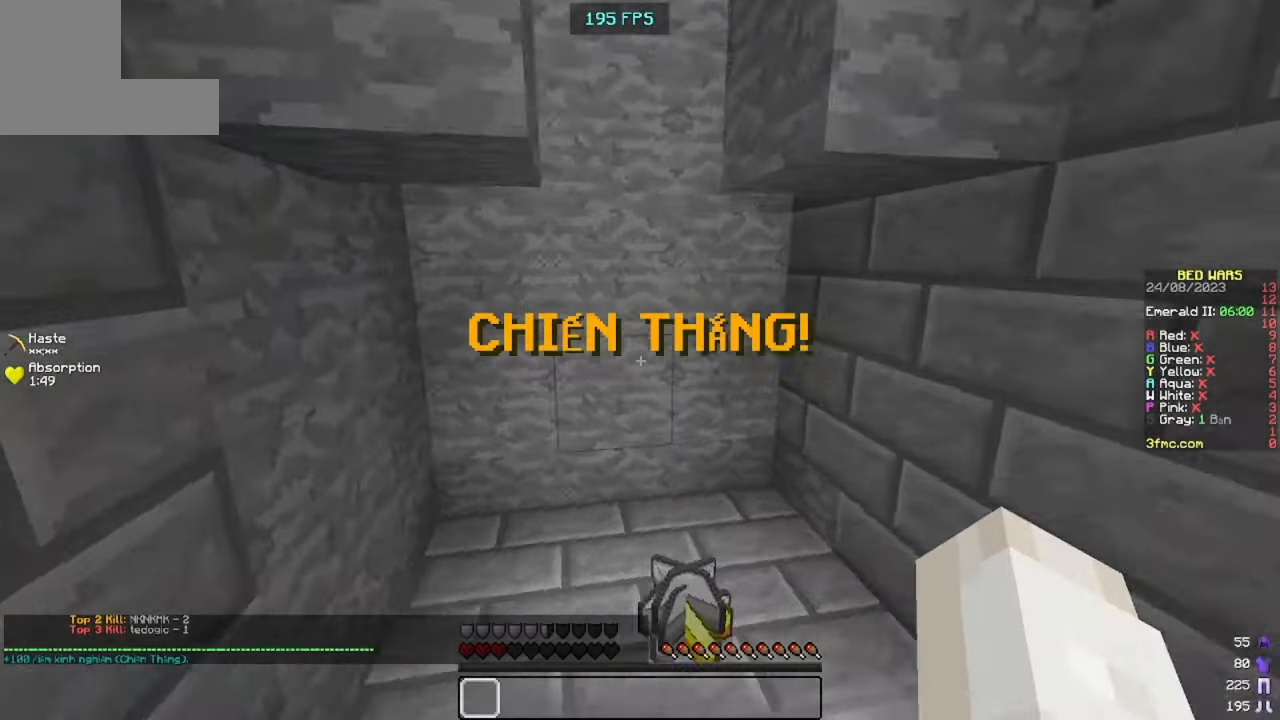
{"keys": [], "mouse": []}
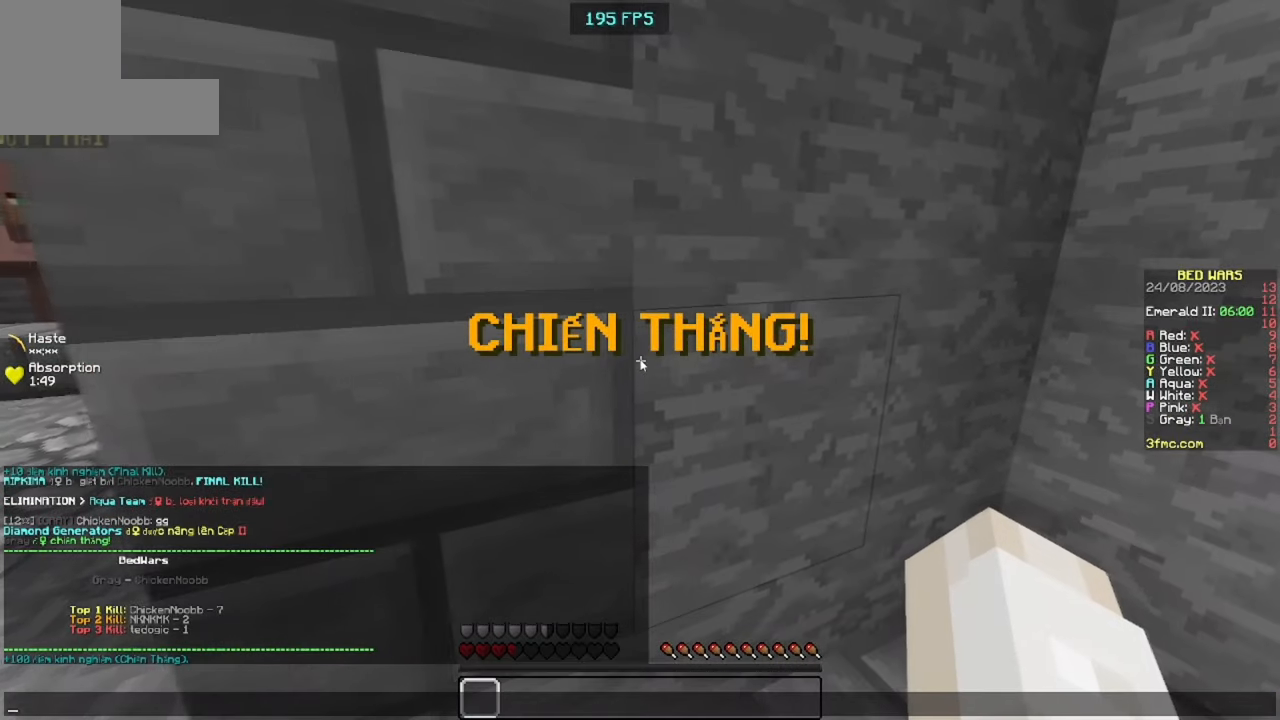
{"keys": [], "mouse": [], "events": []}
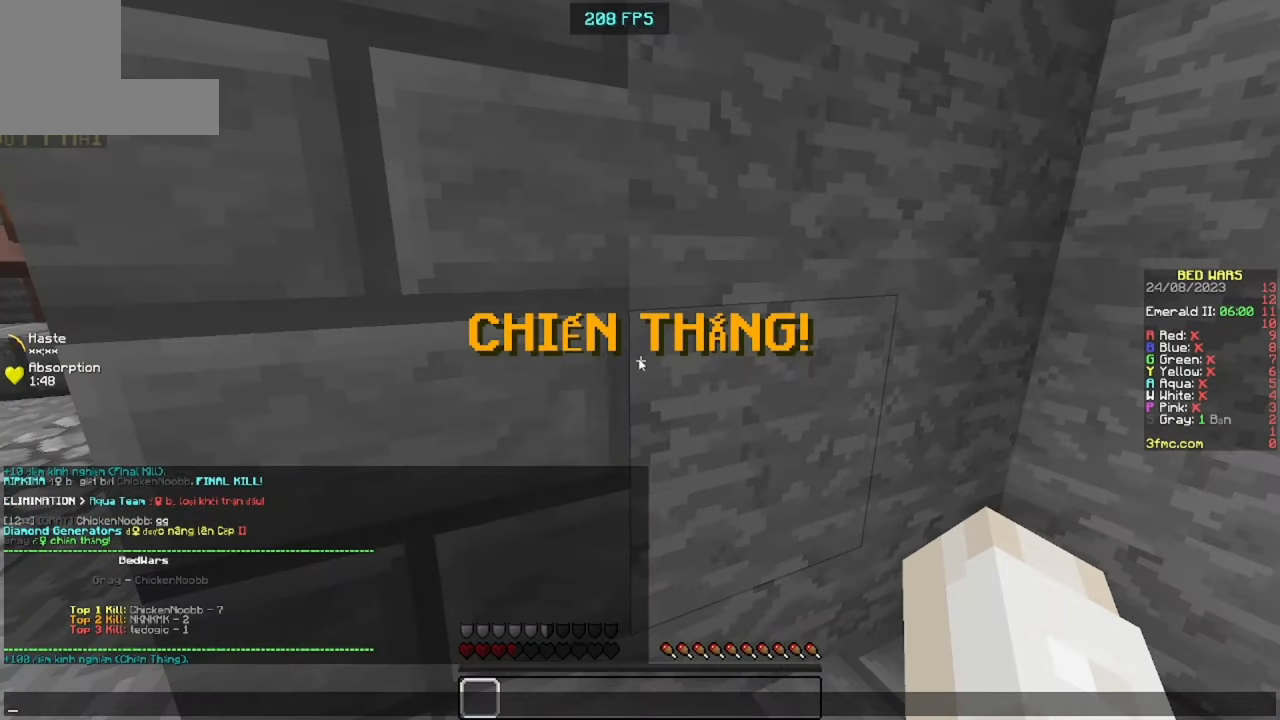
{"keys": [], "mouse": [], "events": []}
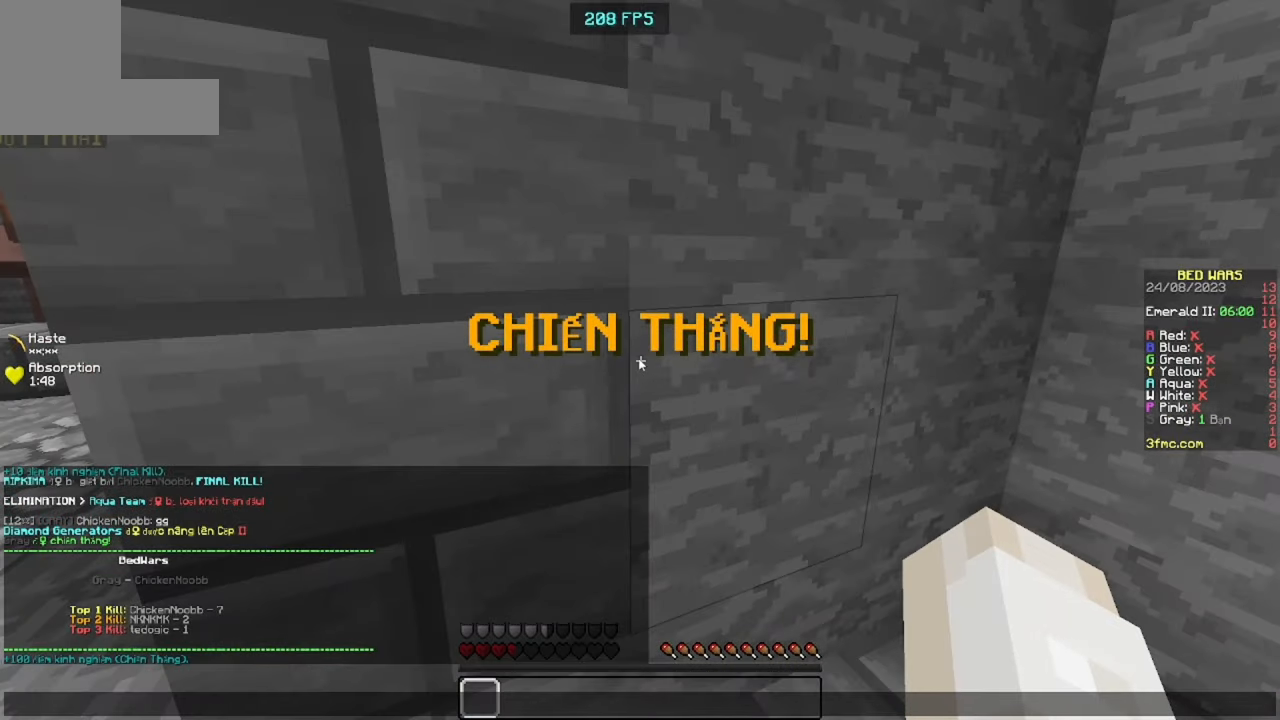
{"keys": [], "mouse": [], "events": []}
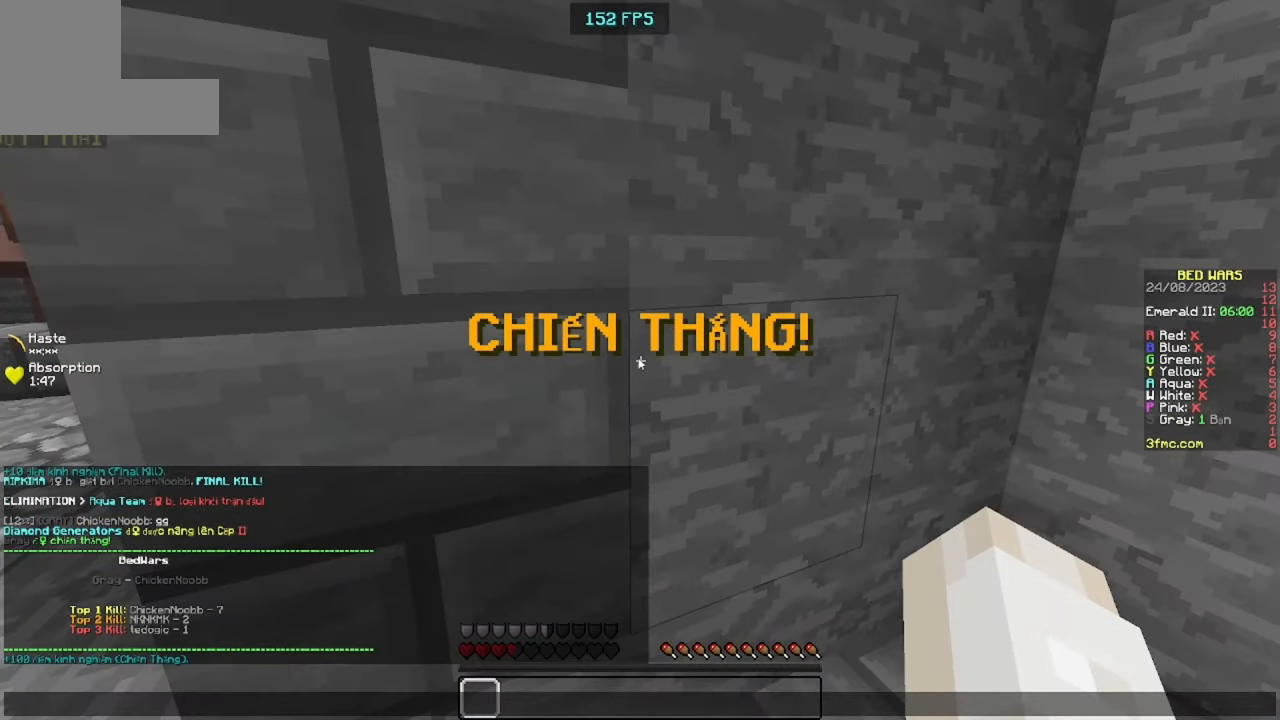
{"keys": [], "mouse": [], "events": []}
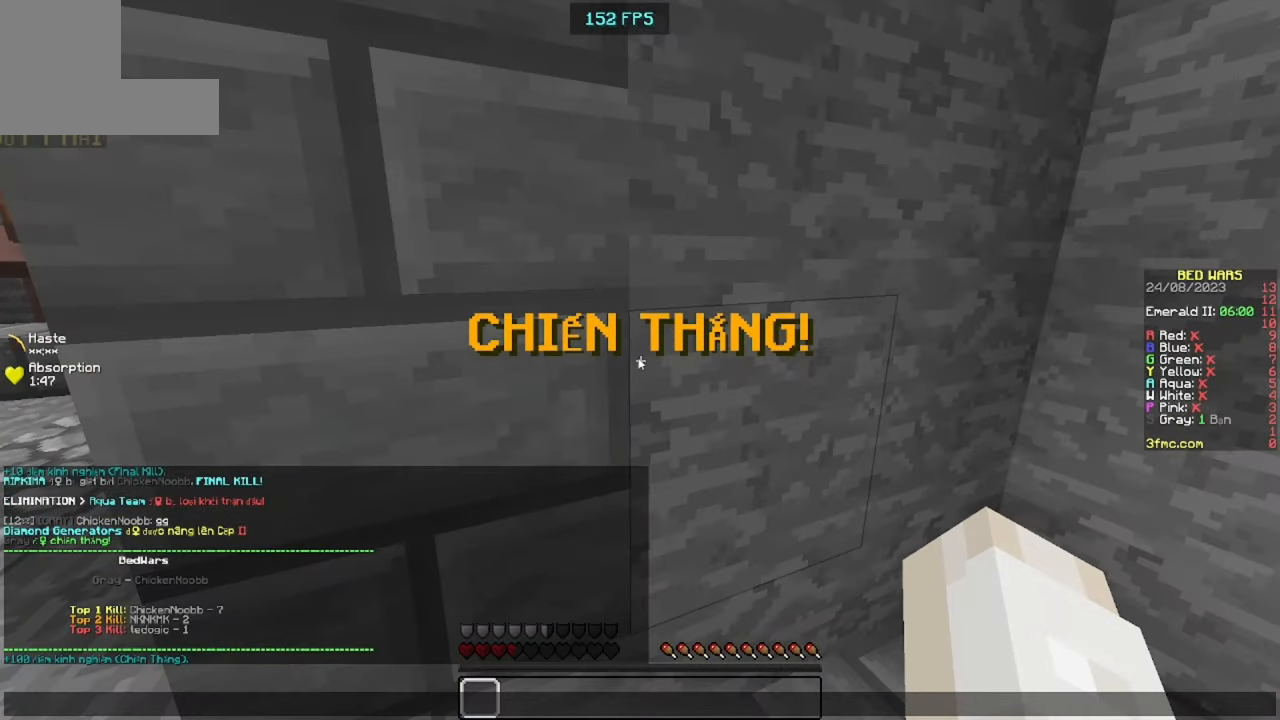
{"keys": [], "mouse": [], "events": []}
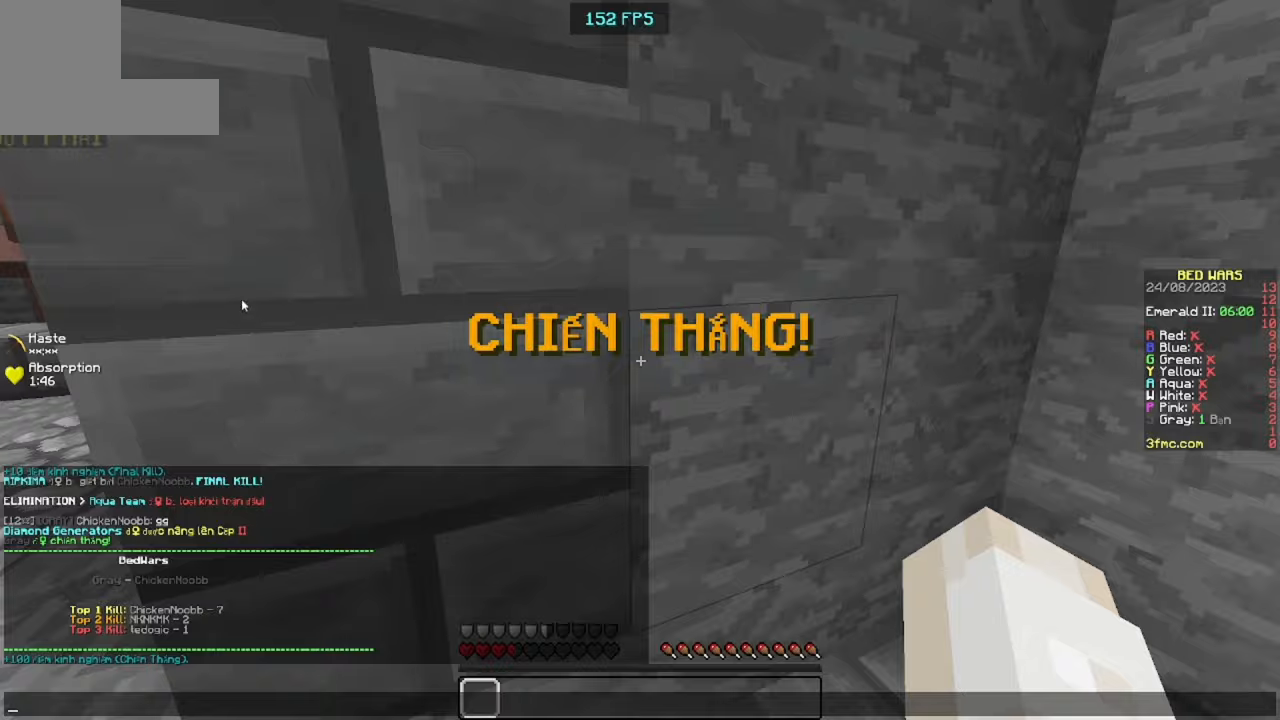
{"keys": [], "mouse": [], "events": [[66, "a", "down"], [66, "w", "down"], [100, "a", "up"], [500, "w", "up"]]}
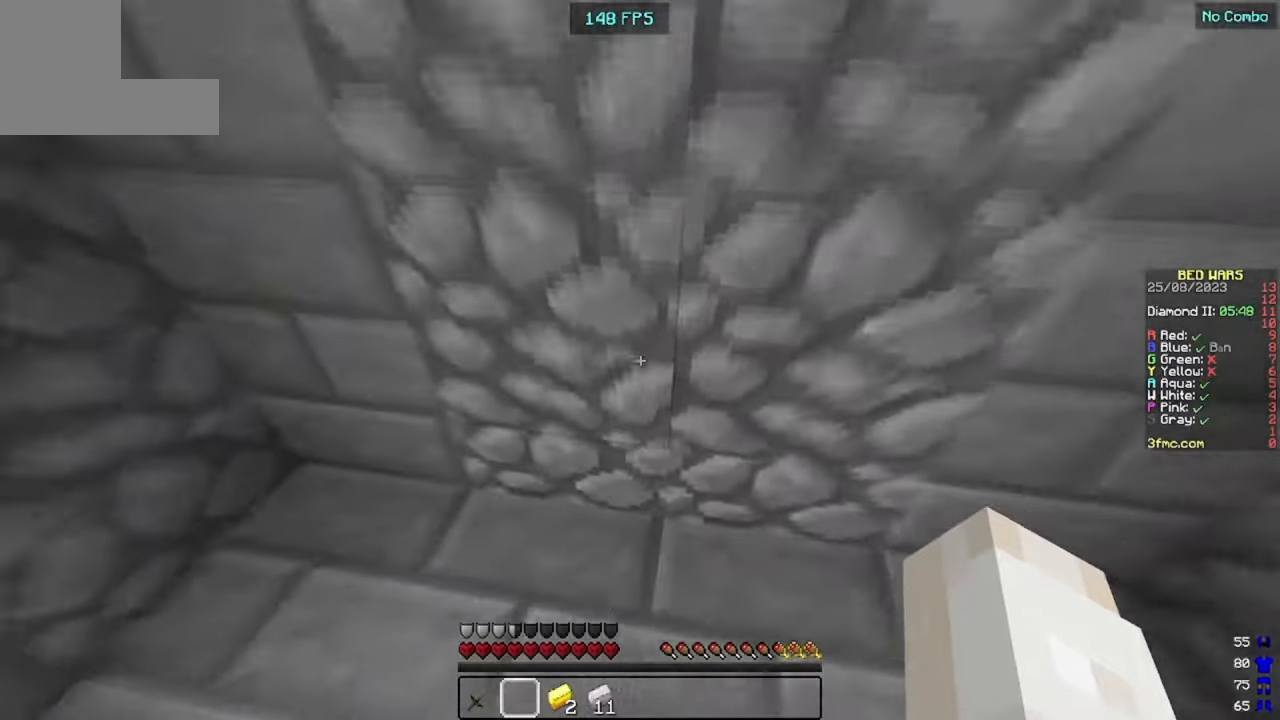
{"keys": [], "mouse": [], "events": [[100, "mouse_left", "down"], [200, "mouse_left", "up"]]}
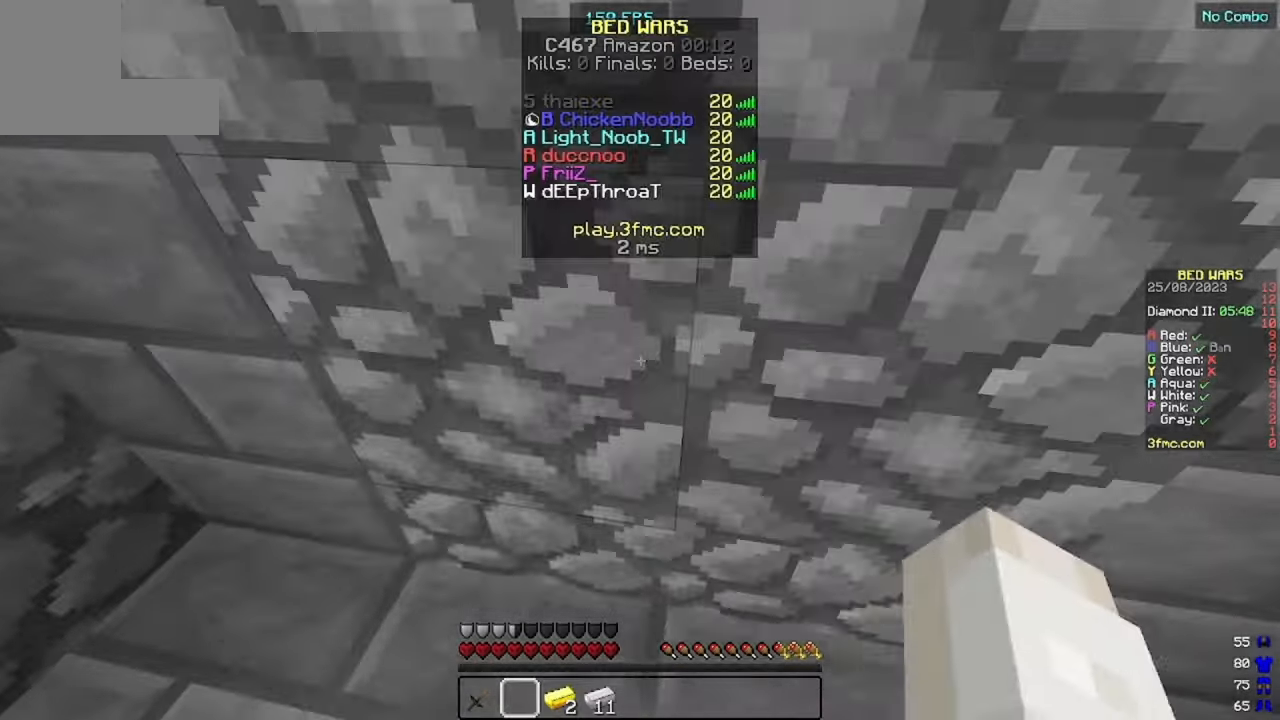
{"keys": [], "mouse": [], "events": []}
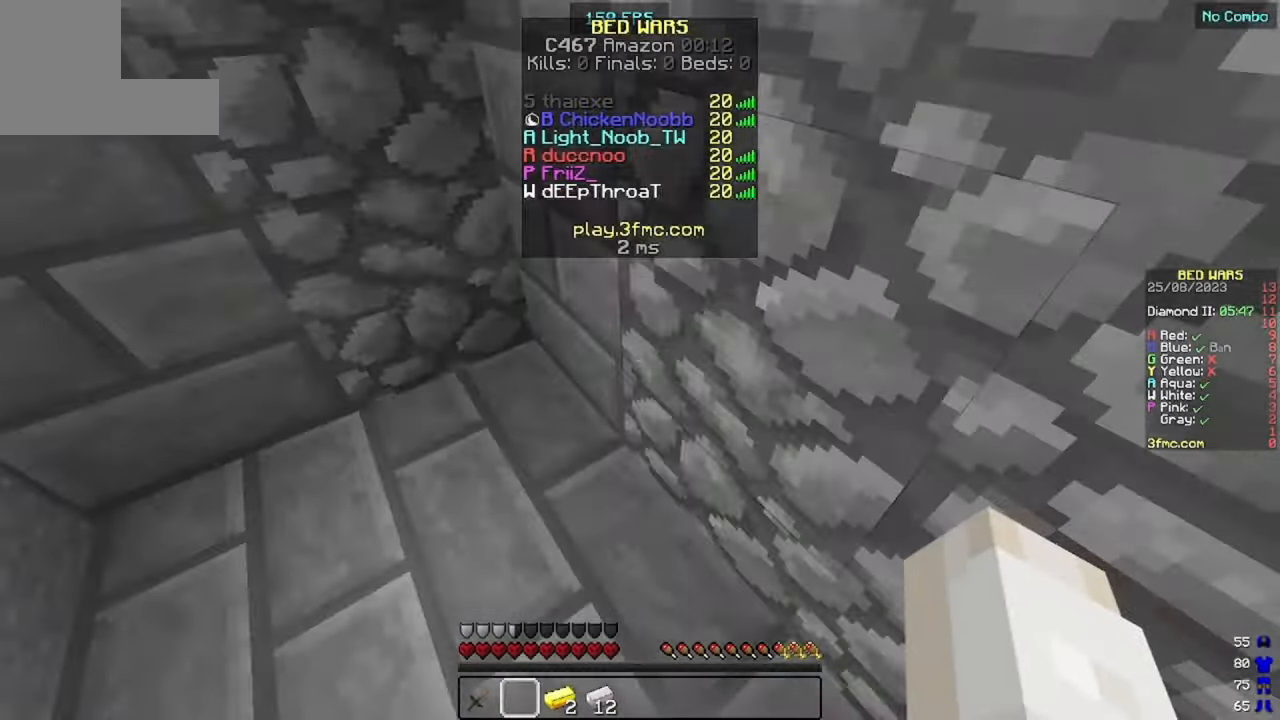
{"keys": ["s"], "mouse": []}
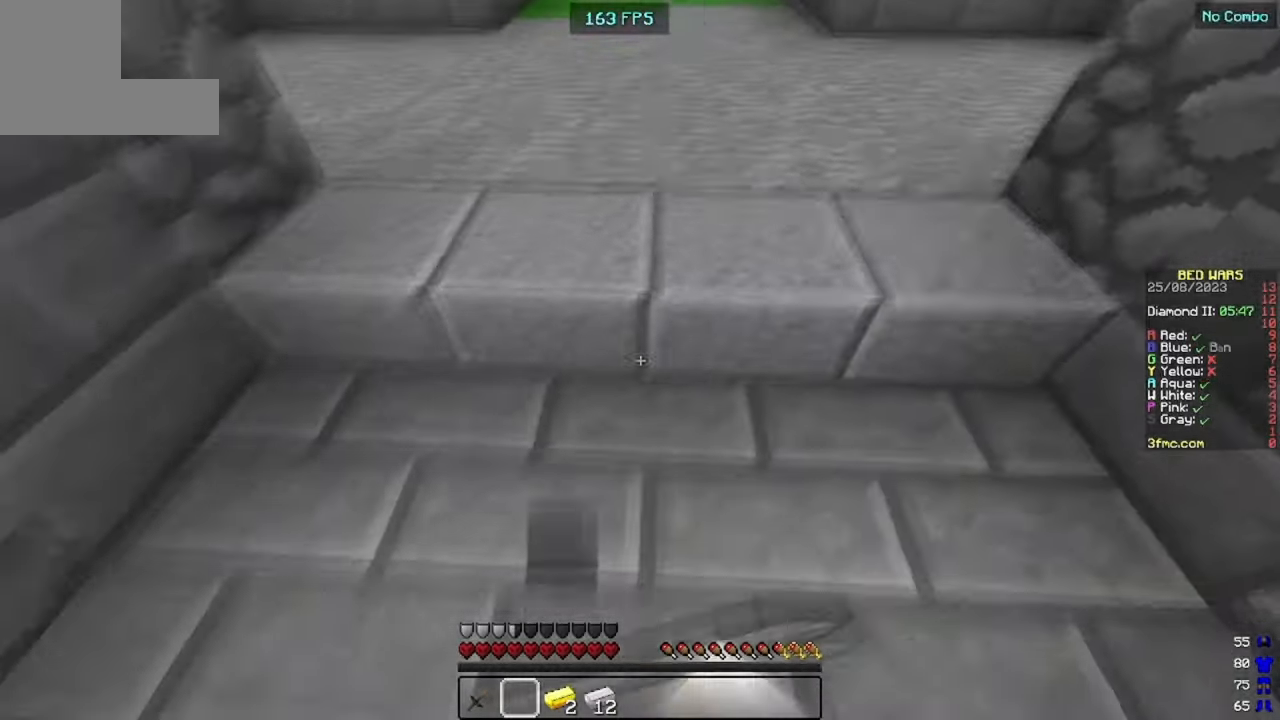
{"keys": ["a", "d", "s"], "mouse": [], "events": [[66, "a", "down"], [133, "s", "up"], [133, "w", "down"], [233, "a", "up"], [233, "d", "down"], [333, "w", "up"], [400, "s", "down"], [500, "a", "down"]]}
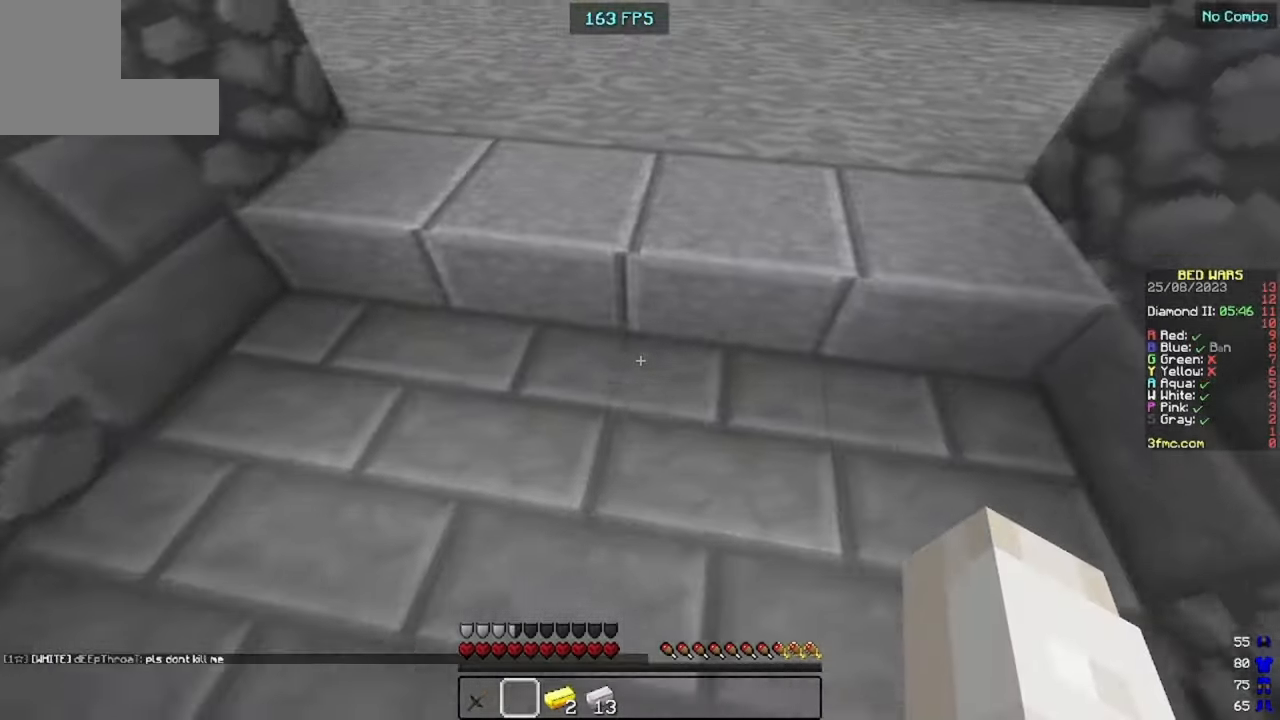
{"keys": ["a", "s"], "mouse": []}
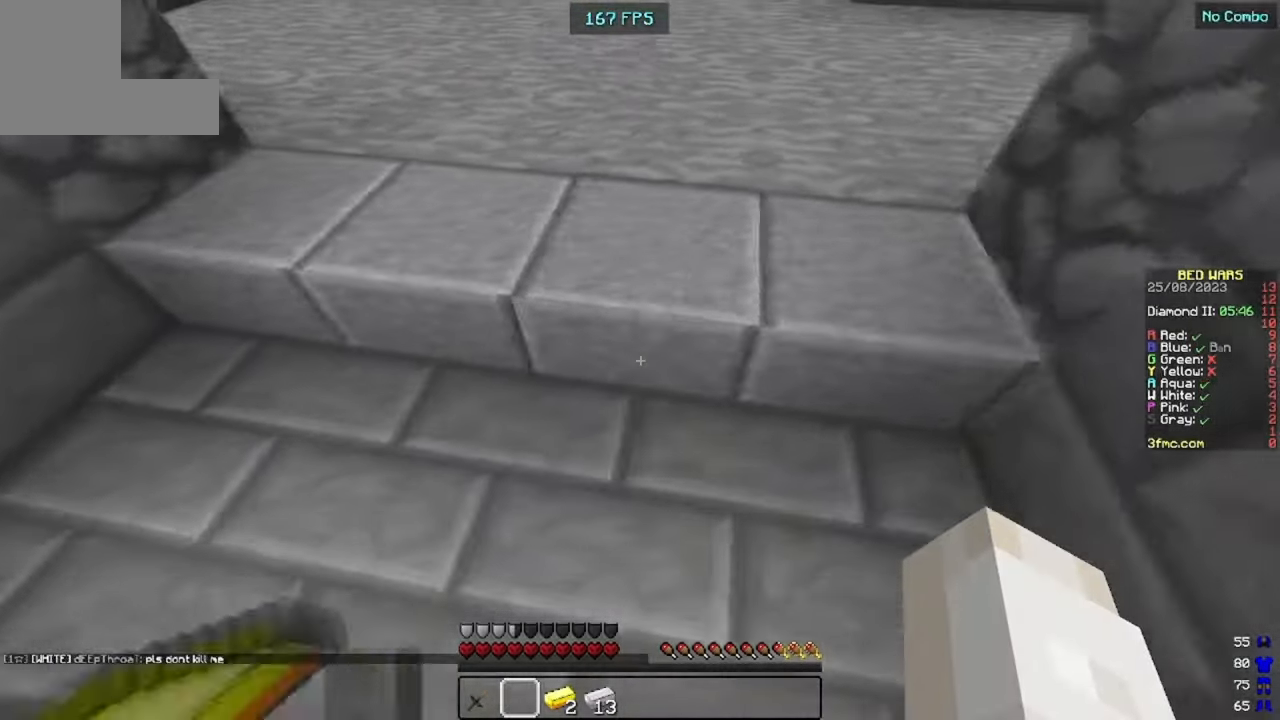
{"keys": ["d"], "mouse": [], "events": [[66, "s", "up"], [200, "mouse_left", "down"], [200, "w", "down"], [266, "mouse_left", "up"], [366, "d", "down"], [433, "a", "up"], [433, "w", "up"]]}
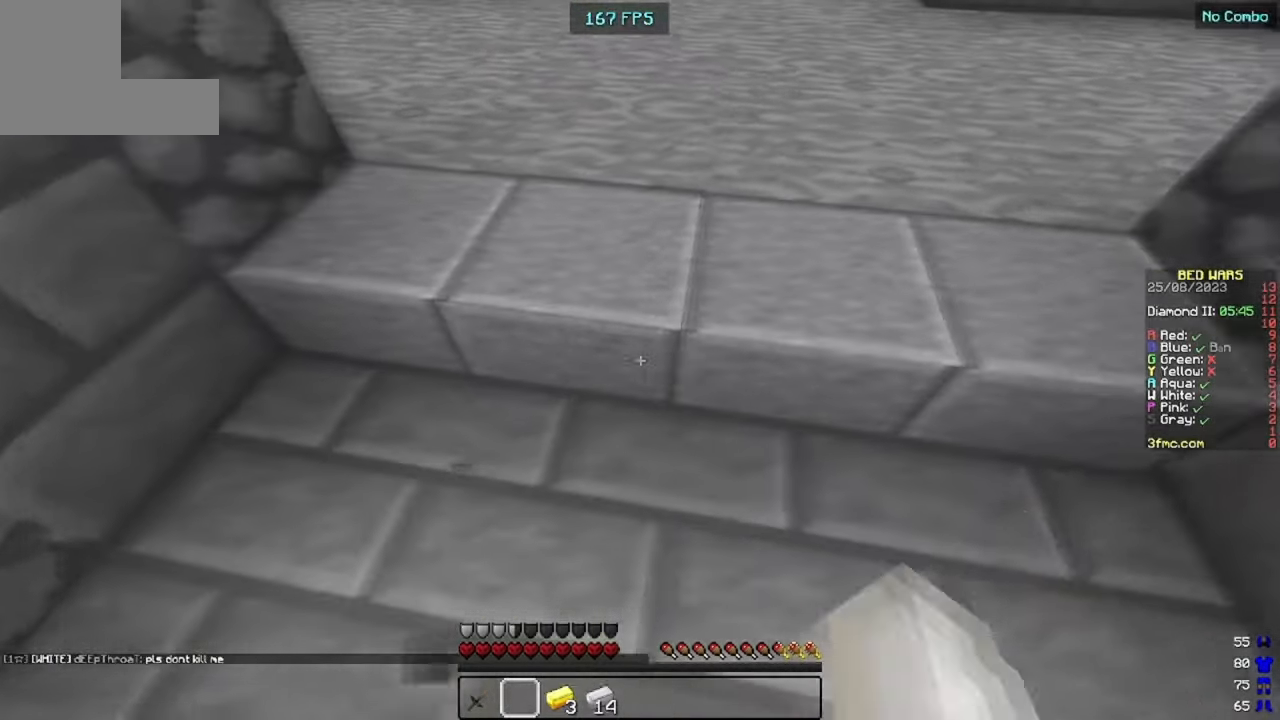
{"keys": ["a", "w"], "mouse": [], "events": [[33, "s", "down"], [133, "a", "down"], [133, "d", "up"], [133, "mouse_left", "down"], [200, "mouse_left", "up"], [300, "s", "up"], [466, "w", "down"]]}
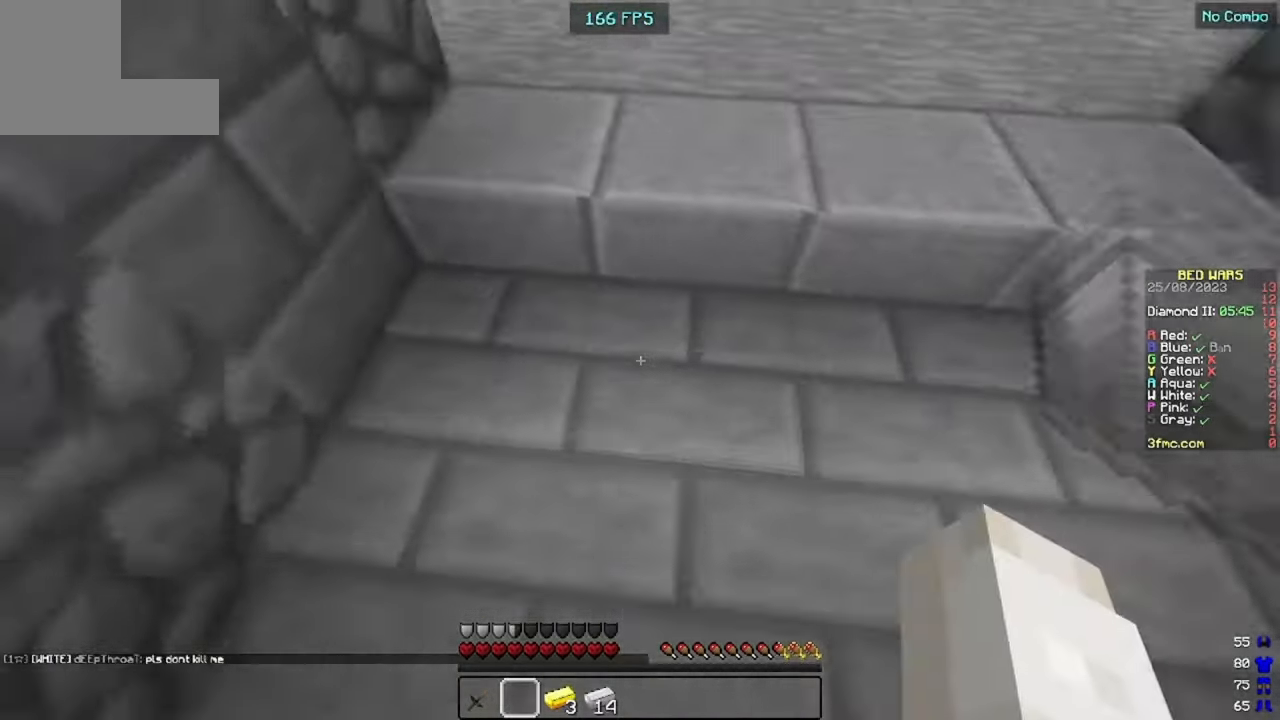
{"keys": ["a", "s"], "mouse": [], "events": [[66, "a", "up"], [66, "d", "down"], [133, "w", "up"], [233, "s", "down"], [400, "d", "up"], [433, "a", "down"]]}
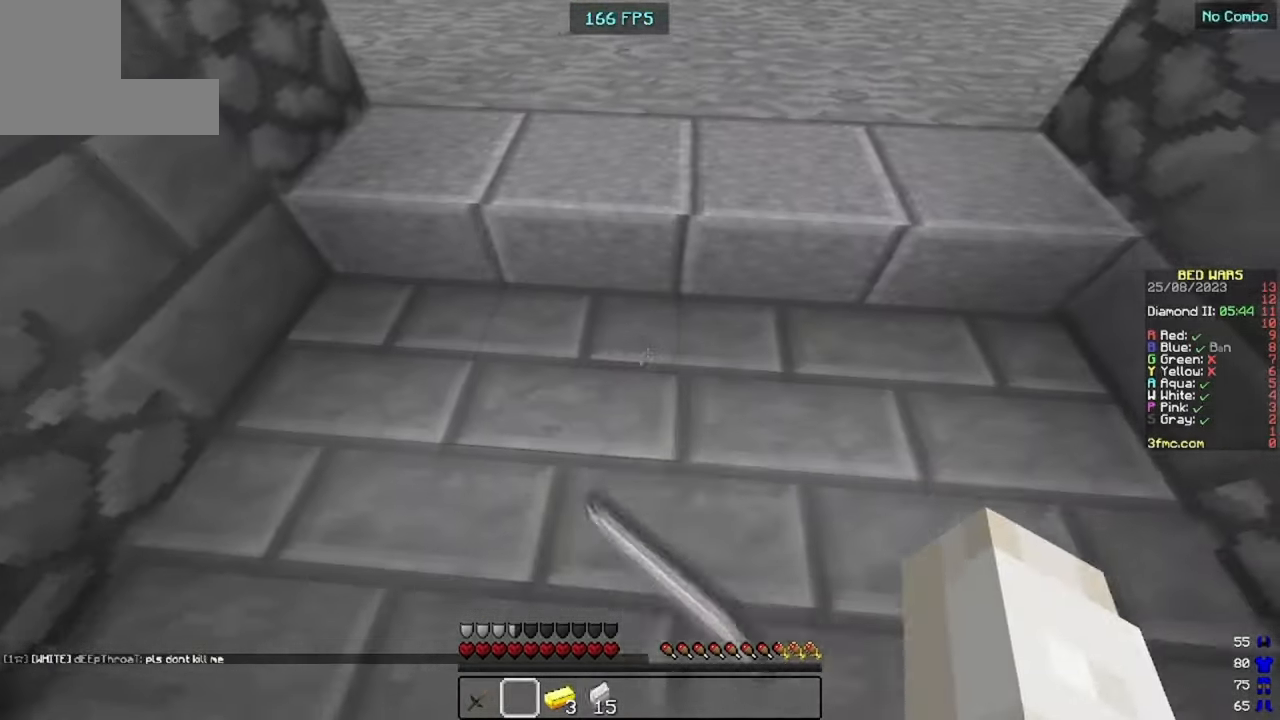
{"keys": [], "mouse": [], "events": [[100, "a", "up"], [100, "d", "down"], [266, "s", "up"], [433, "d", "up"]]}